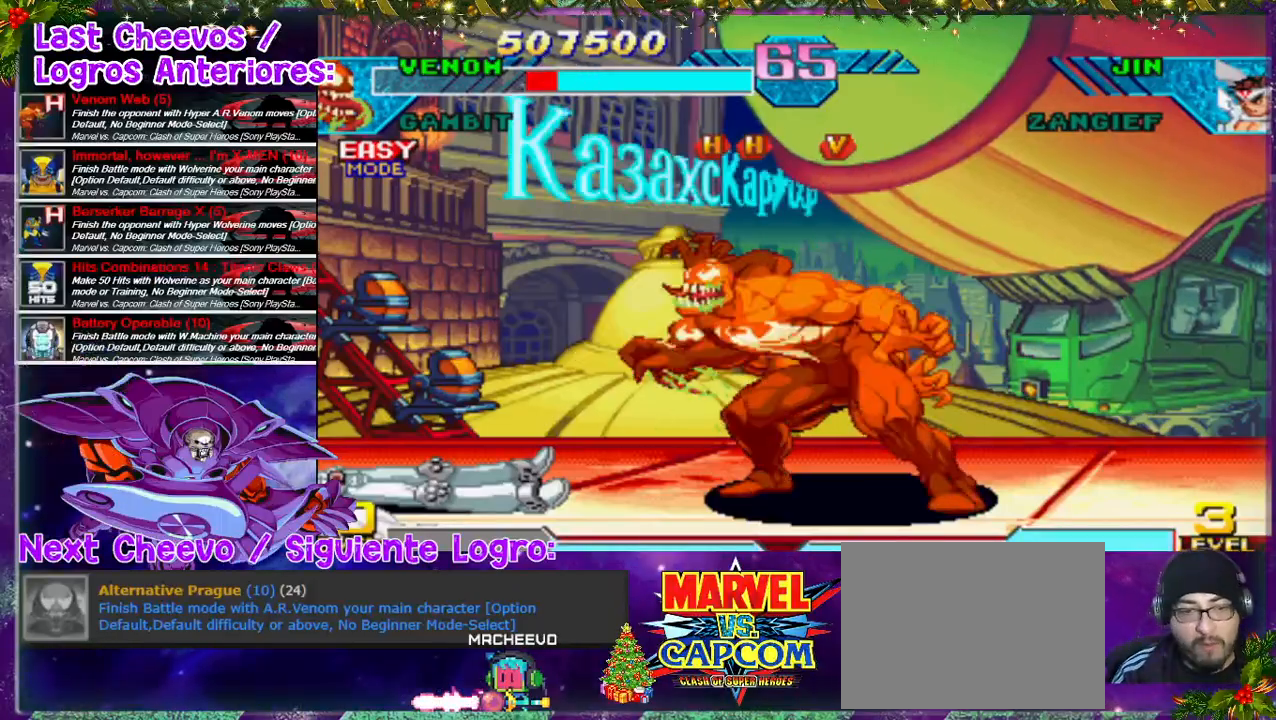
Gameplay with a controller (PlayStation layout); each line is a JSON object with the inputs held at the frame after it. "events" lists button and stick changes between this image and that frame as [ms after this image, input, new state], when the widget could be followed in between. Not read: L3 R3.
{"buttons": ["START"], "left_stick": "center", "right_stick": "center", "events": [[467, "START", "down"]]}
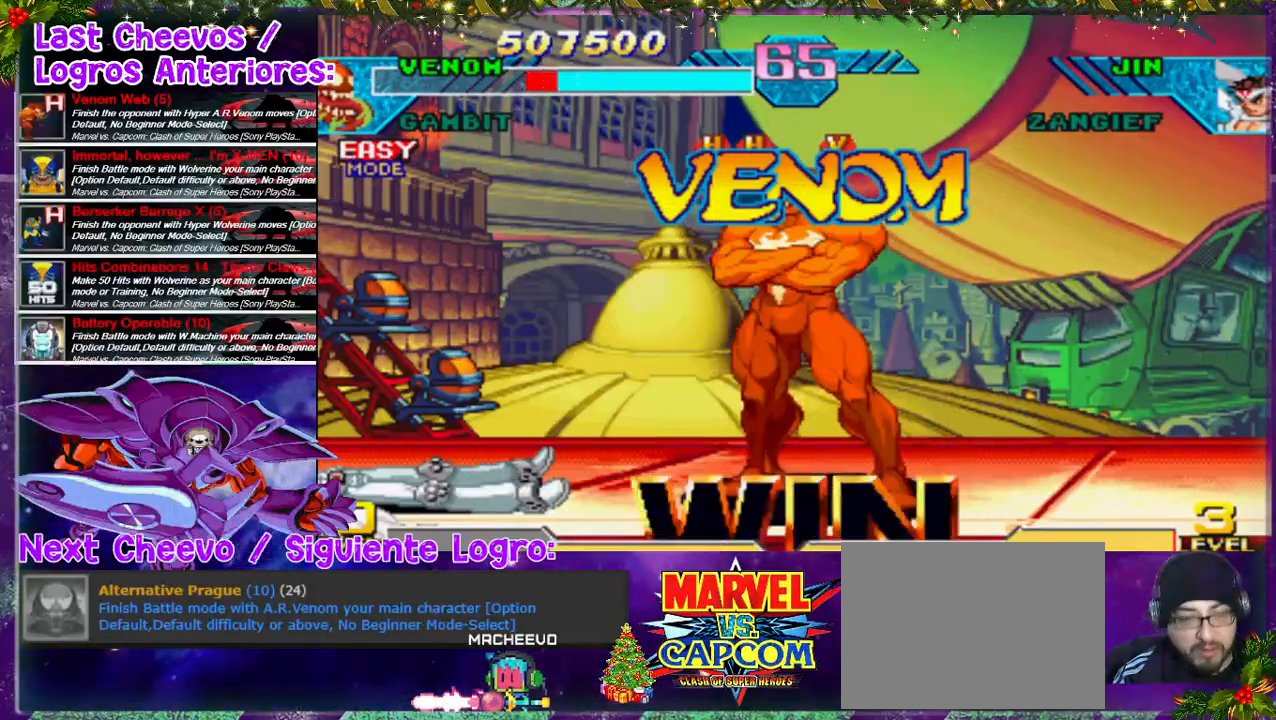
{"buttons": ["DPAD_LEFT"], "left_stick": "center", "right_stick": "center", "events": [[67, "START", "up"], [233, "SELECT", "down"], [300, "SELECT", "up"], [500, "DPAD_LEFT", "down"]]}
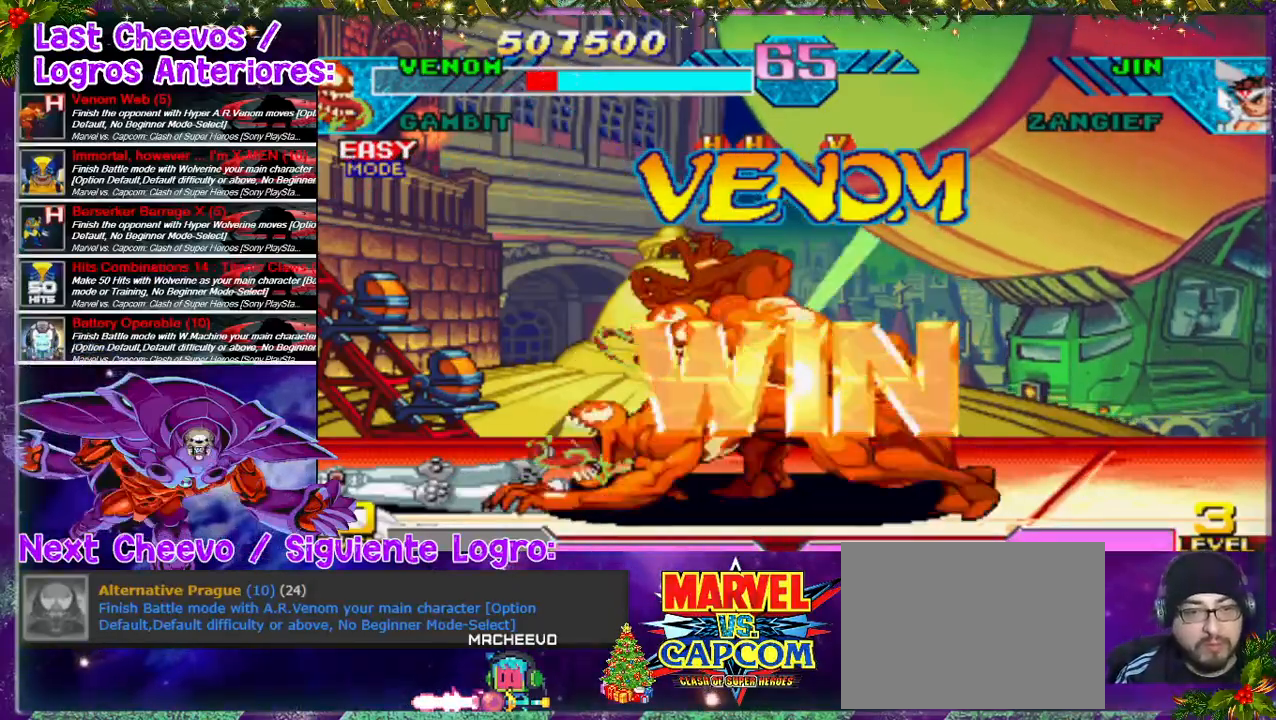
{"buttons": ["DPAD_DOWN"], "left_stick": "center", "right_stick": "center", "events": [[267, "DPAD_DOWN", "down"], [267, "DPAD_LEFT", "up"], [267, "SQUARE", "down"], [300, "SQUARE", "up"]]}
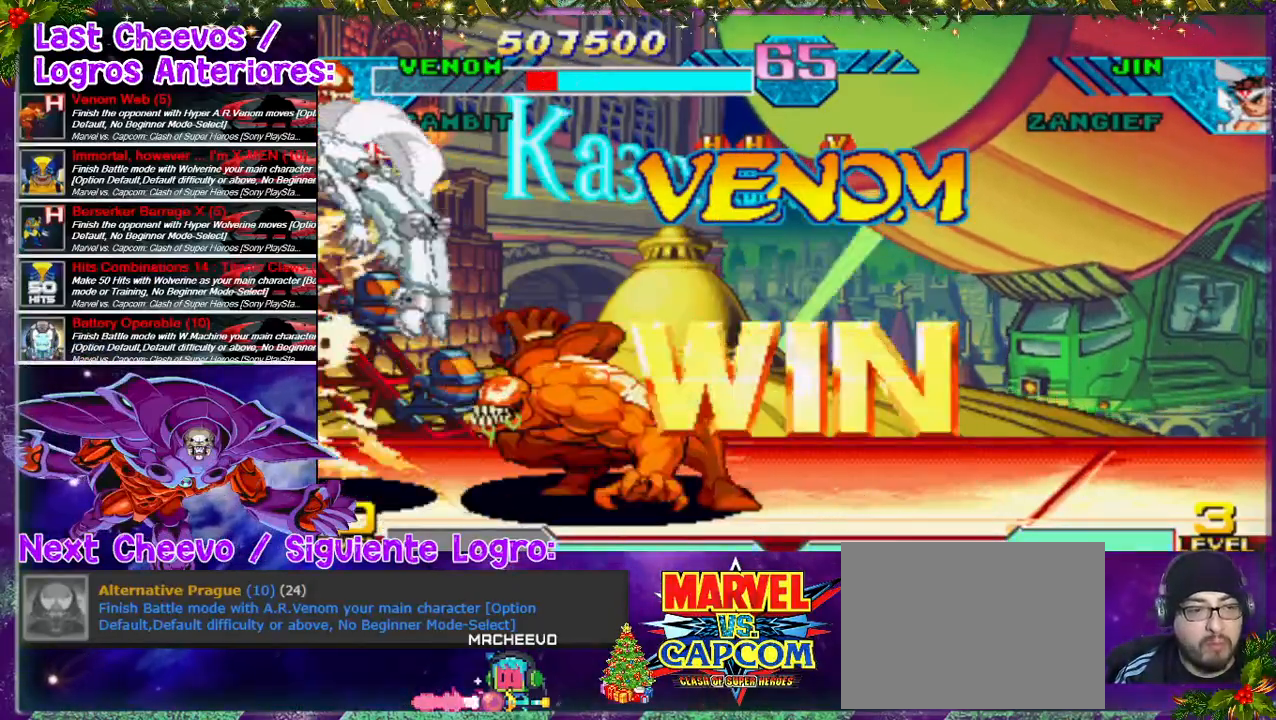
{"buttons": ["SQUARE", "DPAD_DOWN"], "left_stick": "center", "right_stick": "center", "events": [[67, "DPAD_DOWN", "up"], [200, "DPAD_LEFT", "down"], [333, "SQUARE", "down"], [367, "DPAD_DOWN", "down"], [367, "DPAD_LEFT", "up"]]}
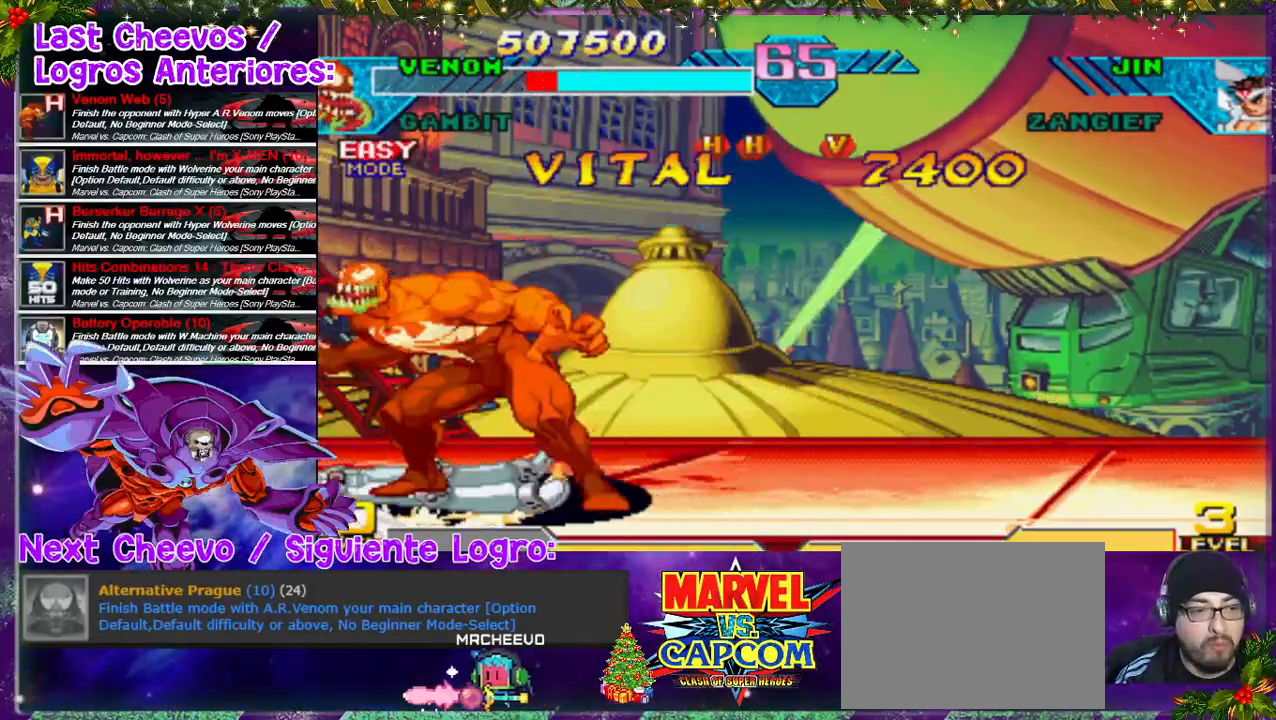
{"buttons": ["DPAD_DOWN"], "left_stick": "center", "right_stick": "center", "events": [[33, "DPAD_DOWN", "up"], [33, "SQUARE", "up"], [67, "DPAD_LEFT", "down"], [267, "CROSS", "down"], [300, "DPAD_DOWN", "down"], [333, "DPAD_LEFT", "up"], [400, "CROSS", "up"]]}
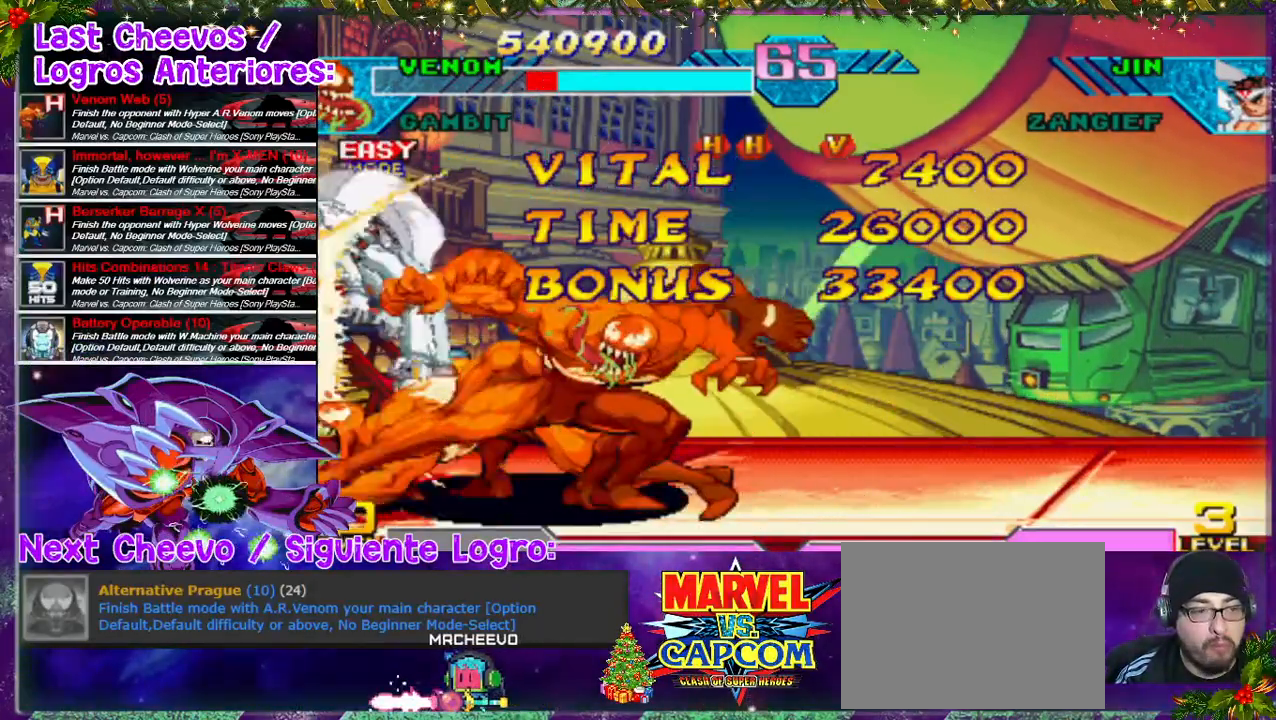
{"buttons": ["DPAD_LEFT"], "left_stick": "center", "right_stick": "center", "events": [[33, "CIRCLE", "down"], [33, "DPAD_LEFT", "down"], [133, "CIRCLE", "up"], [133, "DPAD_DOWN", "up"], [433, "CIRCLE", "down"], [500, "CIRCLE", "up"]]}
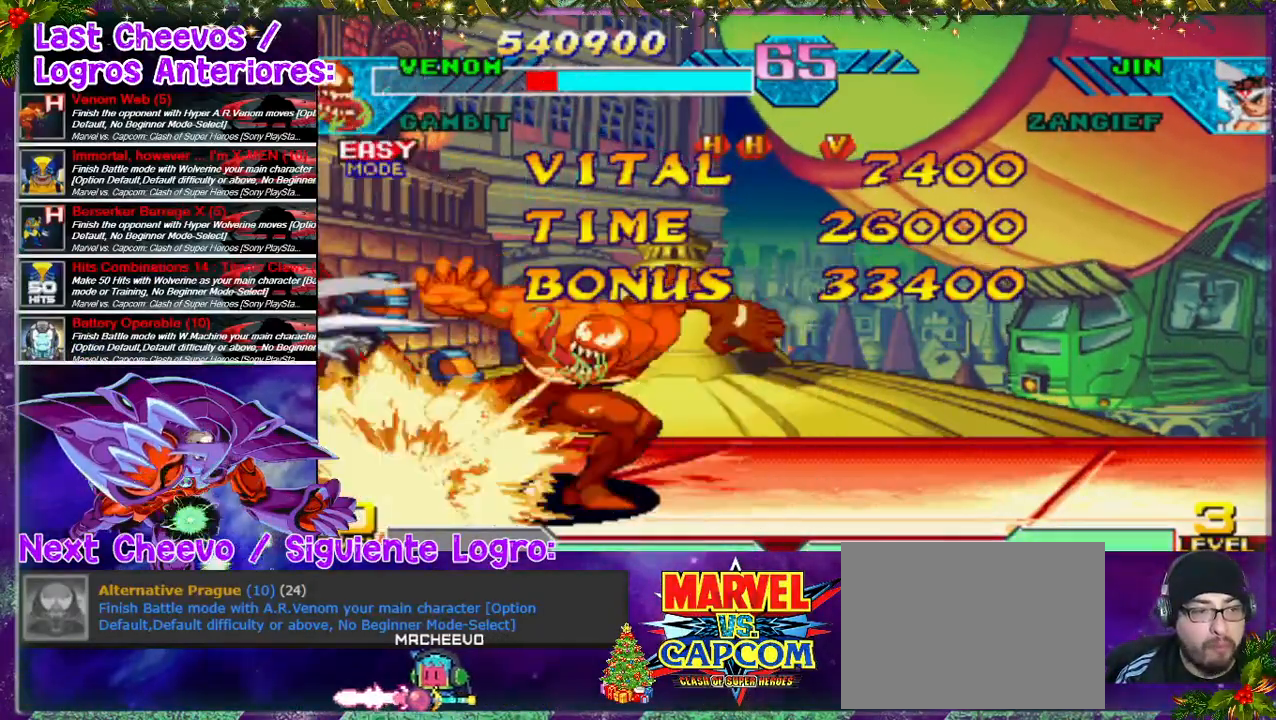
{"buttons": [], "left_stick": "center", "right_stick": "center", "events": [[67, "CIRCLE", "down"], [67, "DPAD_LEFT", "up"], [167, "CIRCLE", "up"], [200, "CIRCLE", "down"], [300, "CIRCLE", "up"], [367, "CIRCLE", "down"], [500, "CIRCLE", "up"]]}
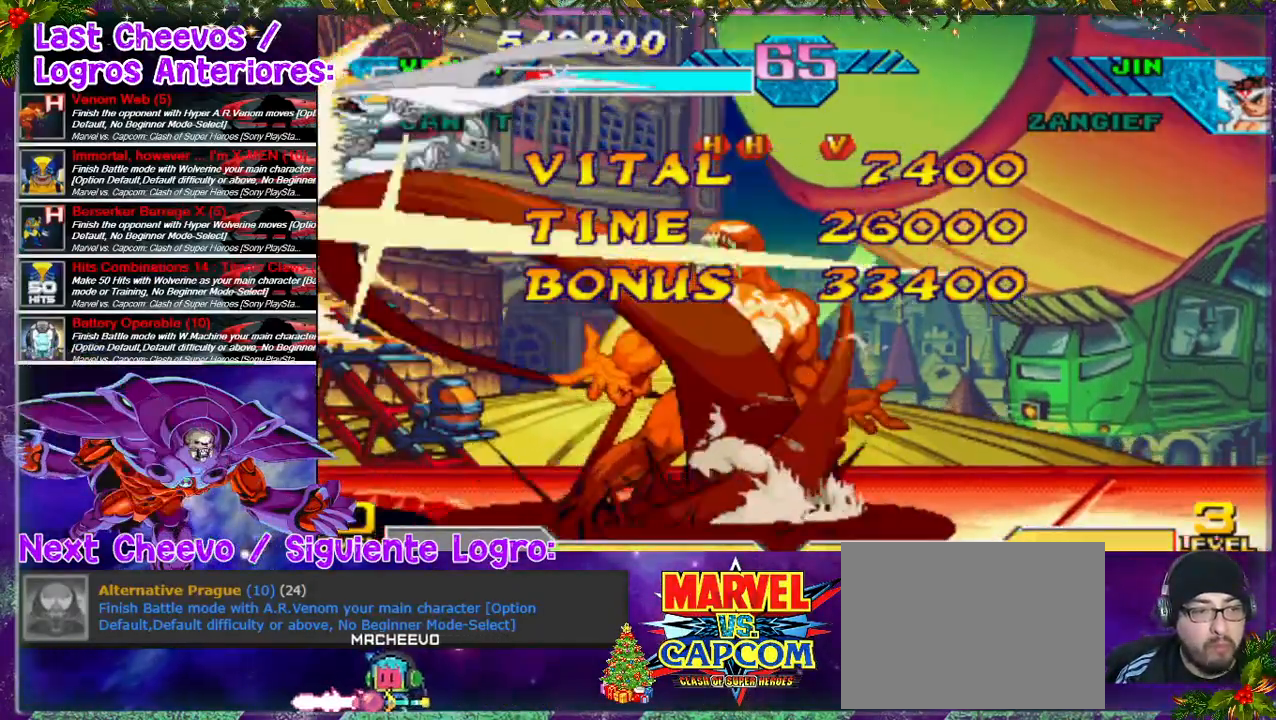
{"buttons": ["CIRCLE"], "left_stick": "center", "right_stick": "center", "events": [[33, "CIRCLE", "down"], [100, "CIRCLE", "up"], [167, "CIRCLE", "down"], [400, "CIRCLE", "up"], [500, "CIRCLE", "down"]]}
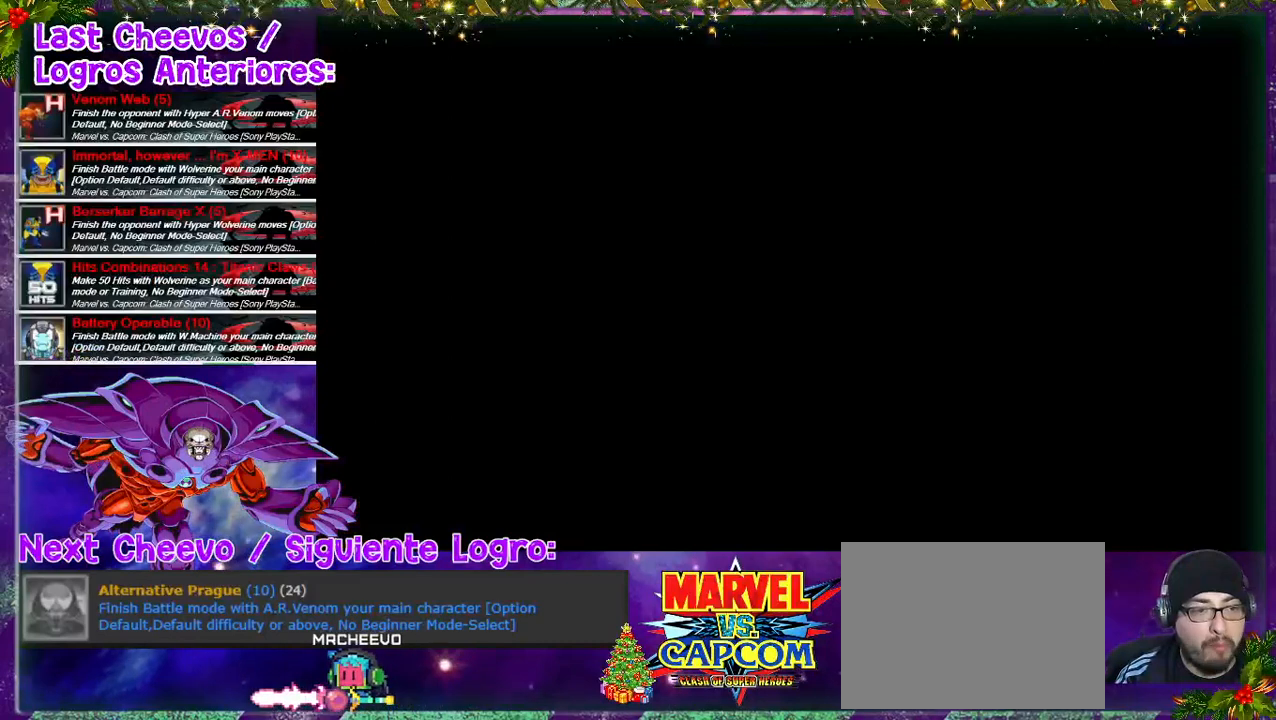
{"buttons": [], "left_stick": "center", "right_stick": "center", "events": [[100, "CIRCLE", "up"], [167, "CIRCLE", "down"], [233, "CIRCLE", "up"]]}